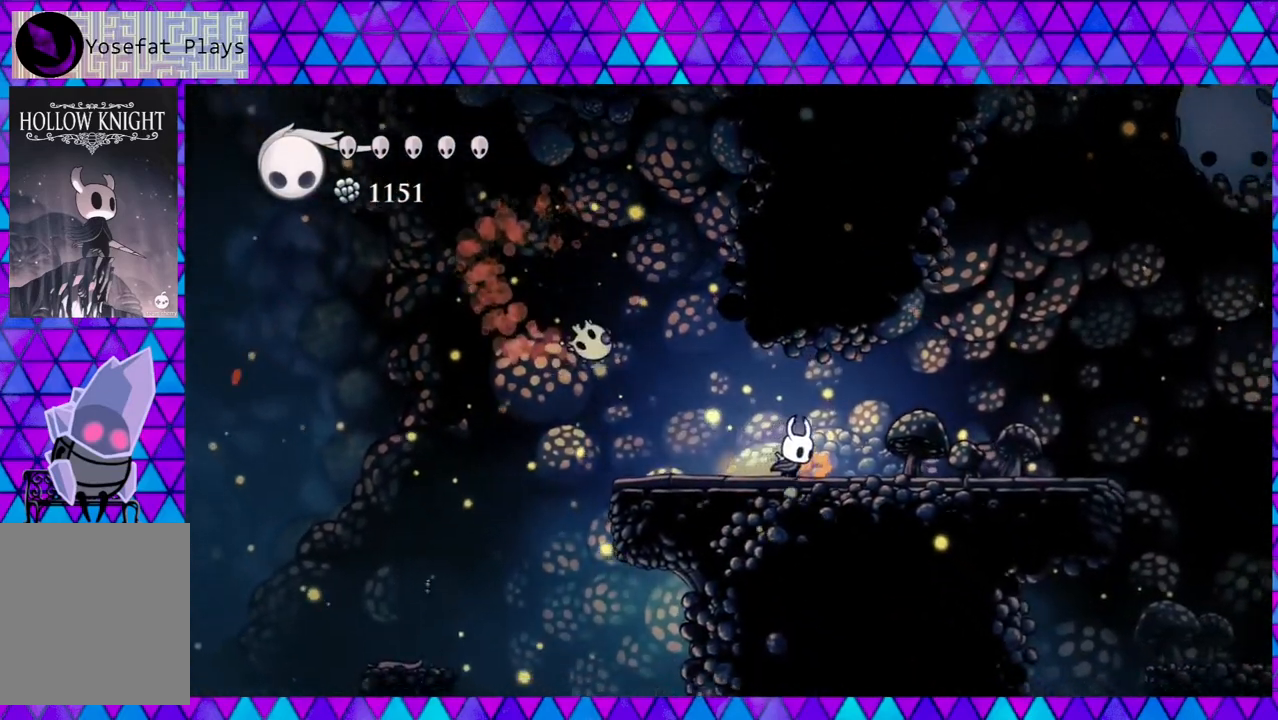
Gameplay with a controller (Nintendo layout); each line is a JSON object with the inputs held at the frame after it. "events" lists button and stick changes between this image and that frame as [ms after this image, input, new state], when the widget could be followed in between. Not read: L3 R3.
{"buttons": ["DPAD_RIGHT"], "left_stick": "center", "right_stick": "center", "events": []}
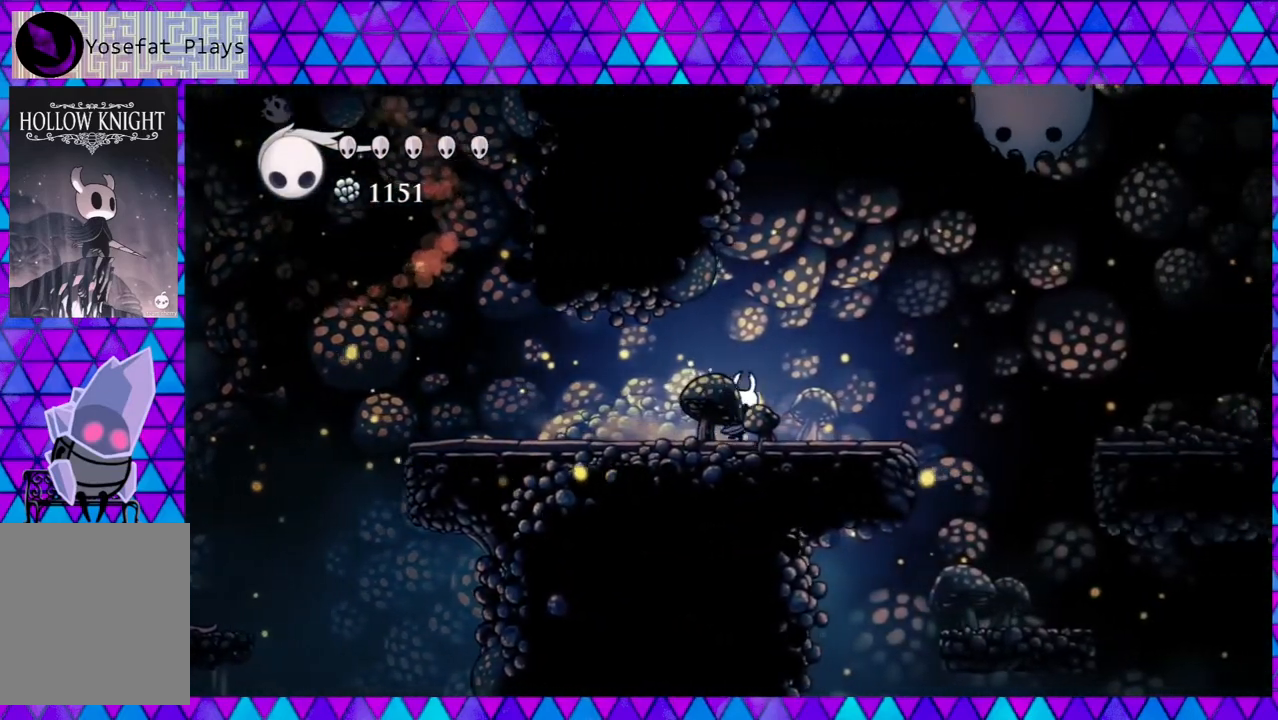
{"buttons": ["B", "DPAD_UP", "DPAD_RIGHT"], "left_stick": "center", "right_stick": "center", "events": [[333, "B", "down"], [483, "DPAD_UP", "down"]]}
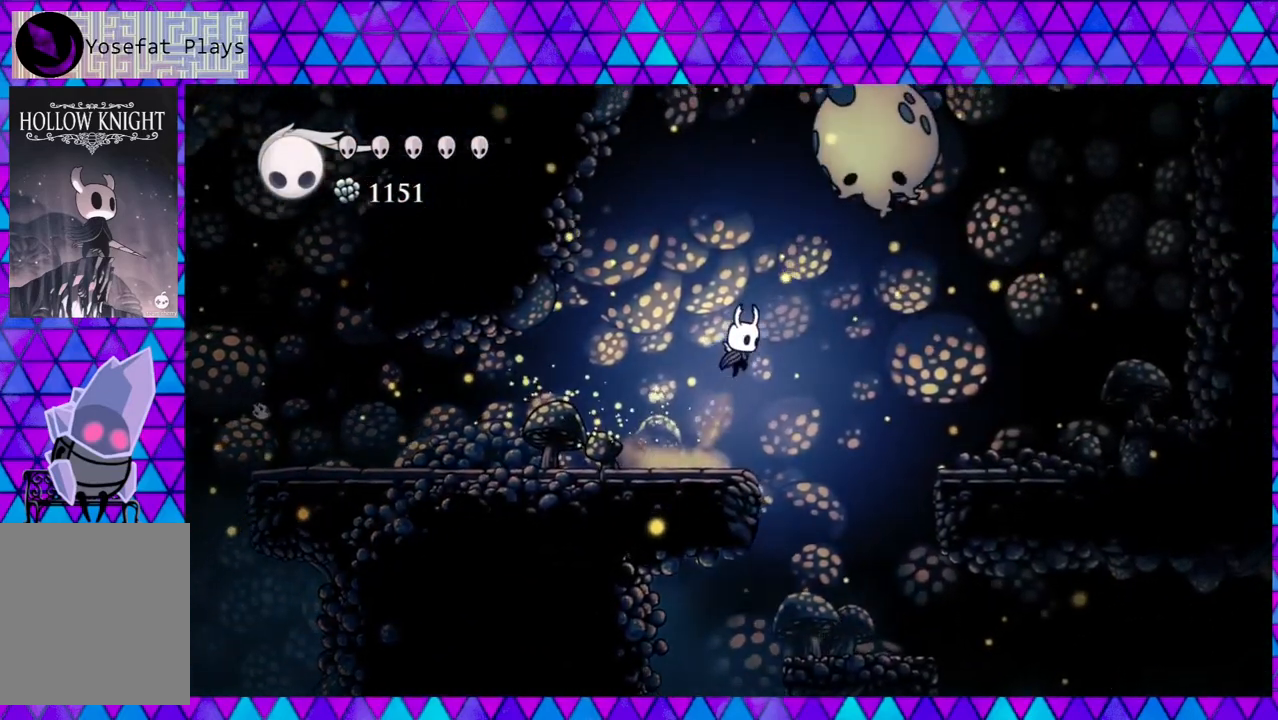
{"buttons": ["DPAD_LEFT"], "left_stick": "center", "right_stick": "center", "events": [[167, "DPAD_RIGHT", "up"], [167, "Y", "down"], [183, "DPAD_LEFT", "down"], [383, "B", "up"], [383, "DPAD_UP", "up"], [383, "Y", "up"]]}
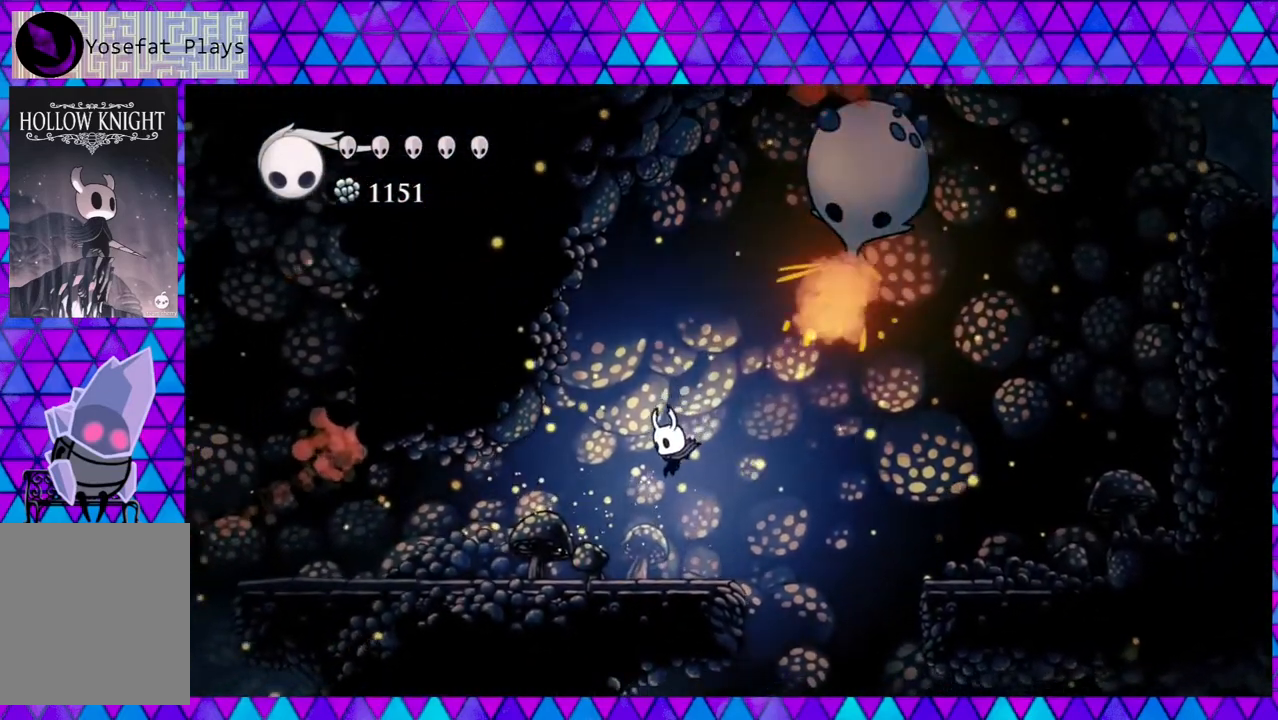
{"buttons": [], "left_stick": "center", "right_stick": "center", "events": [[183, "DPAD_LEFT", "up"]]}
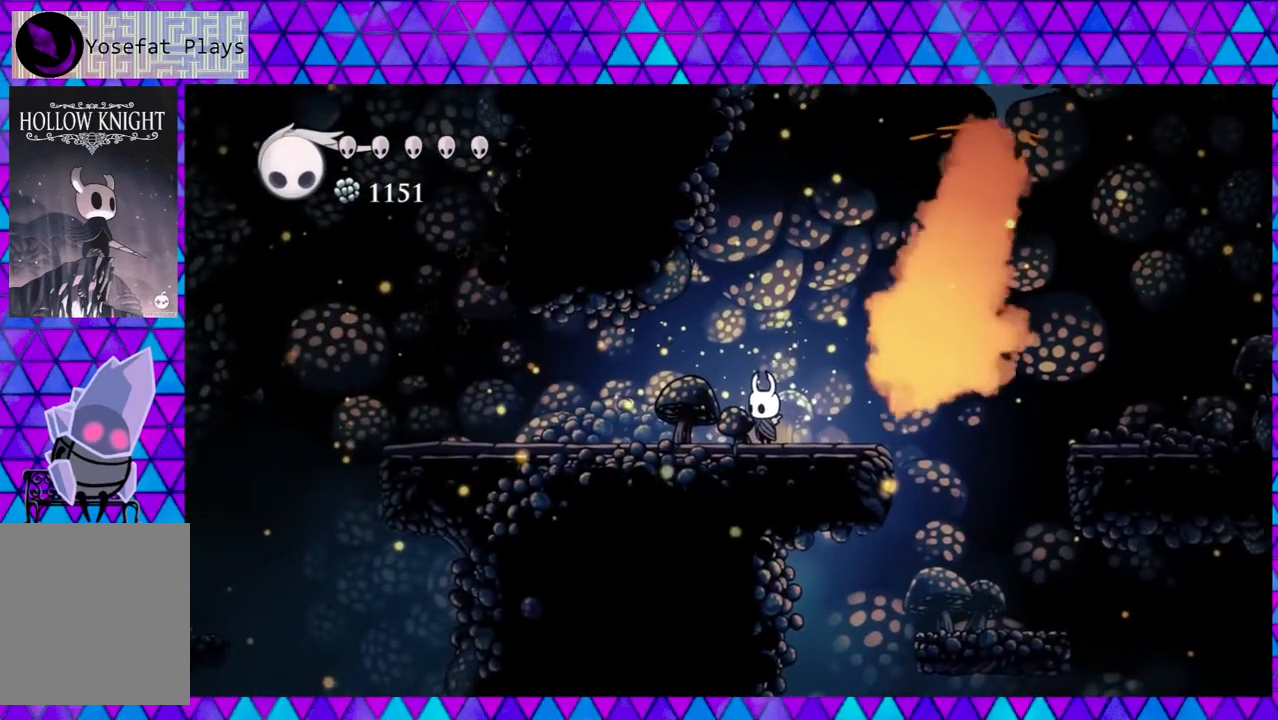
{"buttons": [], "left_stick": "center", "right_stick": "center", "events": [[67, "DPAD_LEFT", "down"], [283, "DPAD_LEFT", "up"]]}
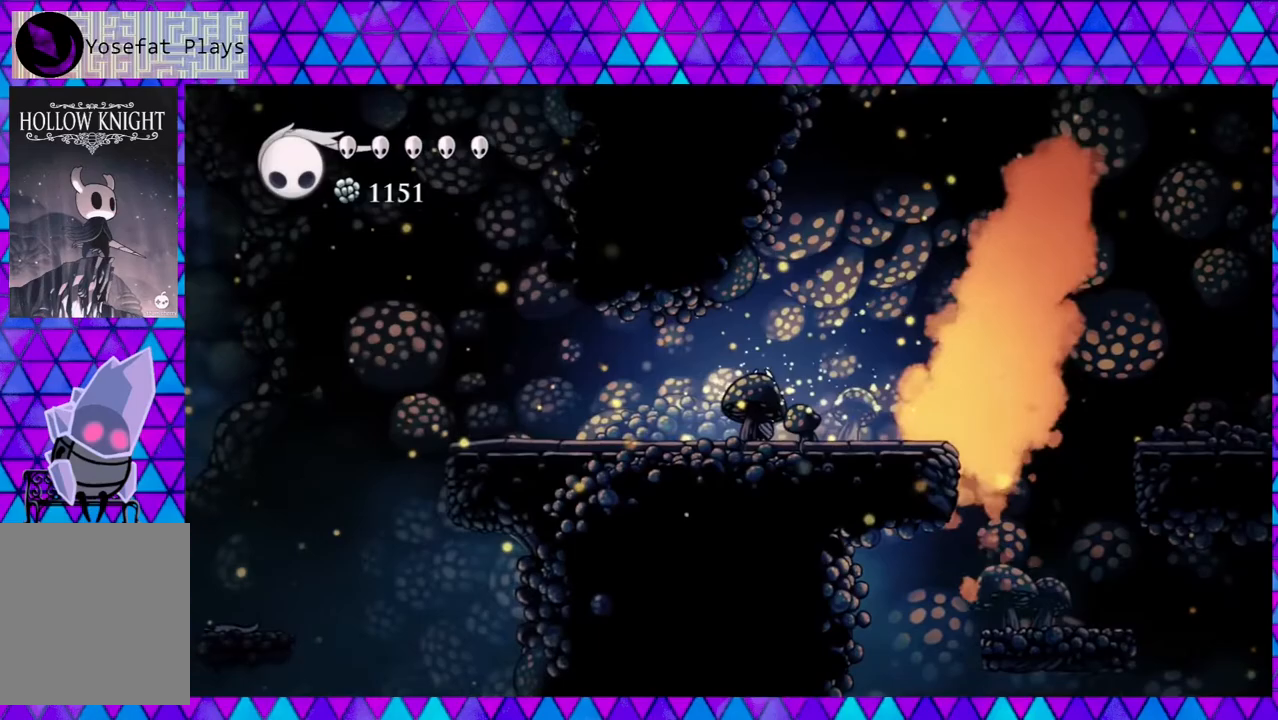
{"buttons": ["DPAD_RIGHT"], "left_stick": "center", "right_stick": "center", "events": [[467, "DPAD_RIGHT", "down"]]}
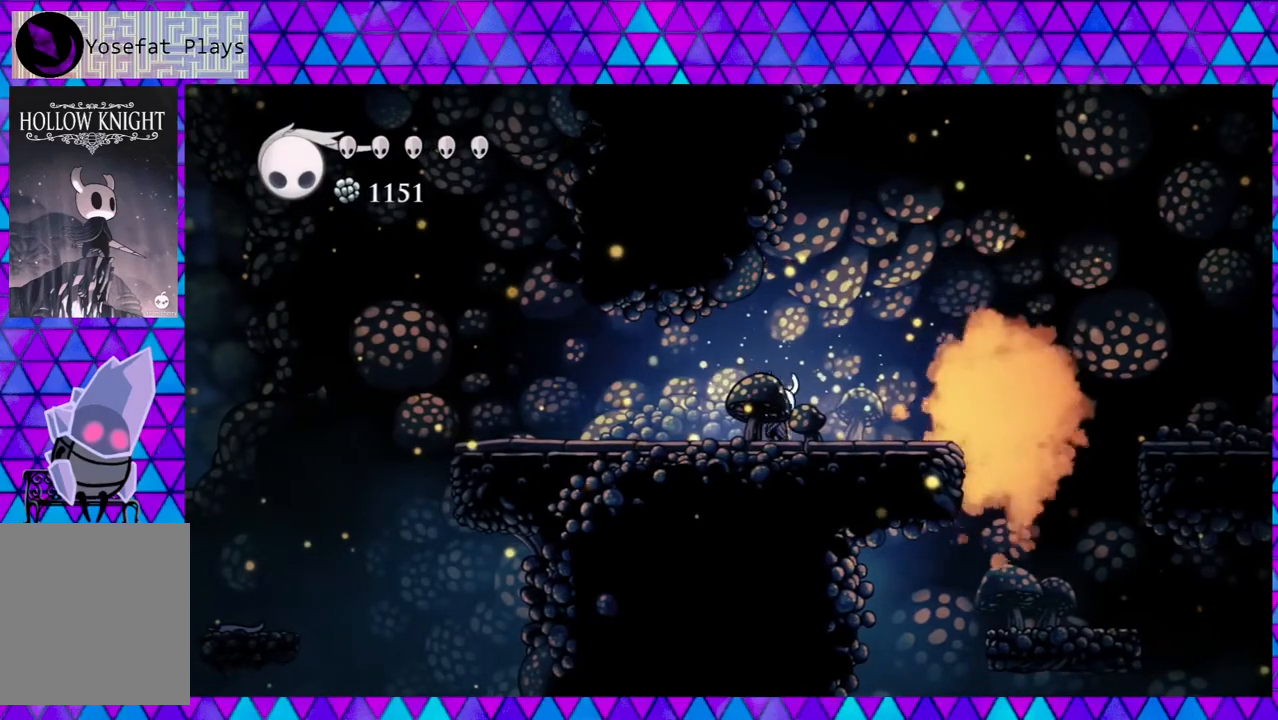
{"buttons": ["B", "DPAD_RIGHT"], "left_stick": "center", "right_stick": "center", "events": [[333, "B", "down"]]}
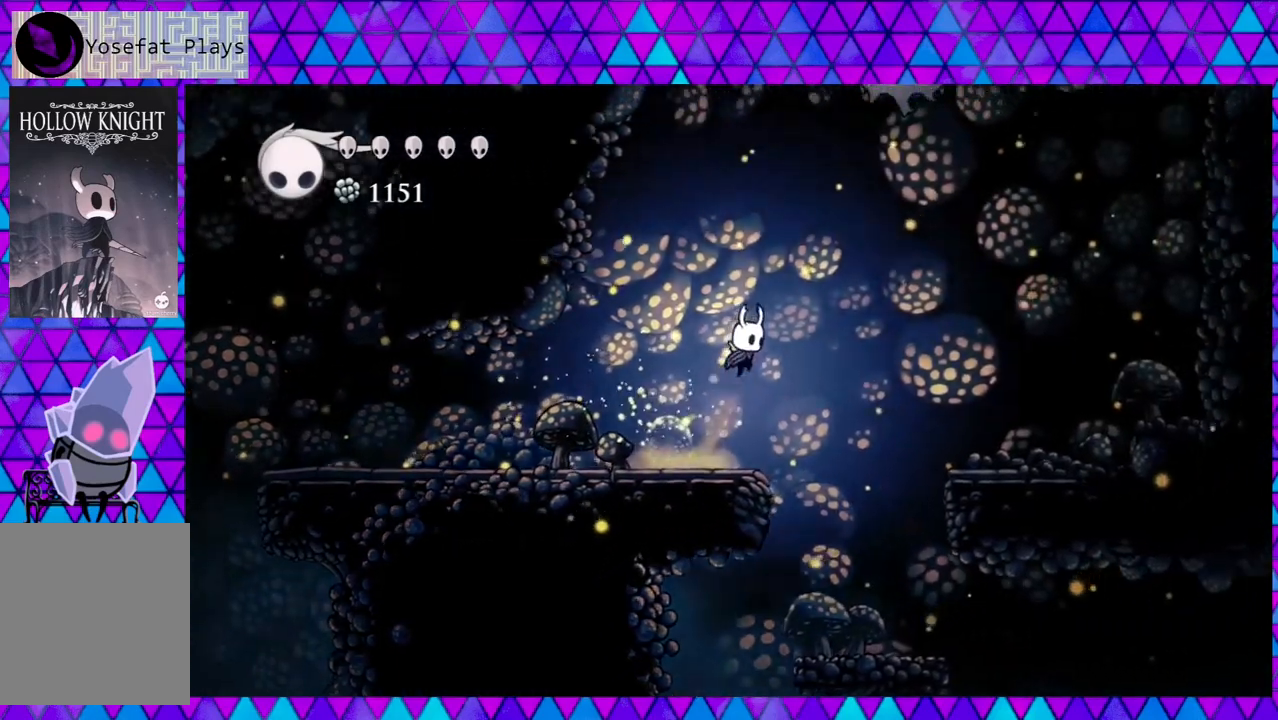
{"buttons": ["B", "Y", "DPAD_UP", "DPAD_RIGHT"], "left_stick": "center", "right_stick": "center", "events": [[217, "DPAD_UP", "down"], [400, "Y", "down"]]}
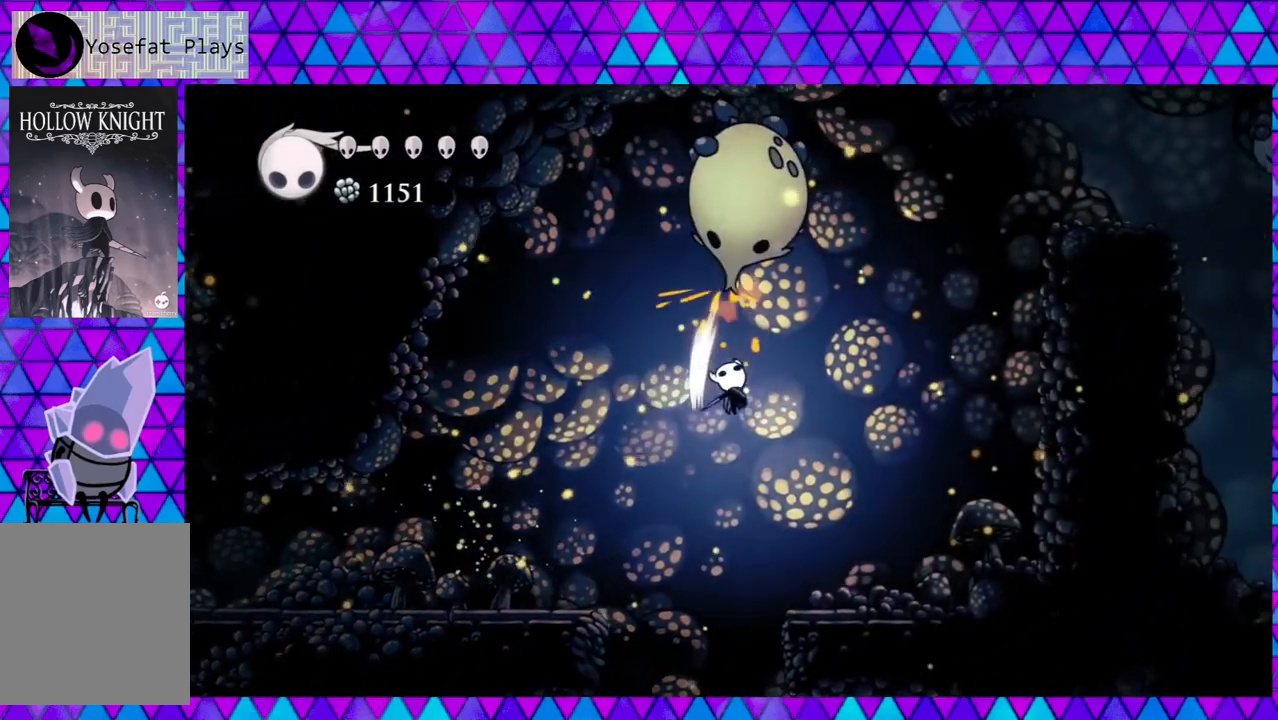
{"buttons": ["DPAD_RIGHT"], "left_stick": "center", "right_stick": "center", "events": [[133, "B", "up"], [133, "Y", "up"], [167, "DPAD_UP", "up"]]}
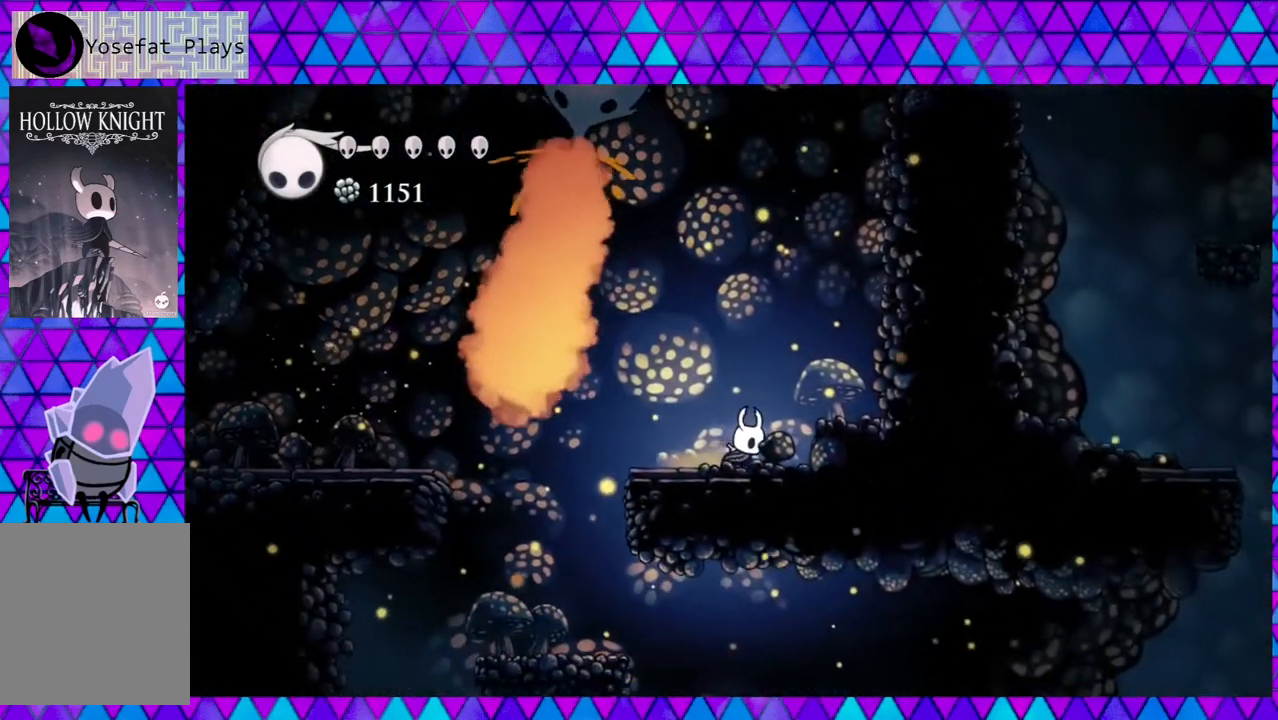
{"buttons": [], "left_stick": "center", "right_stick": "center", "events": [[183, "DPAD_RIGHT", "up"], [250, "DPAD_RIGHT", "down"], [350, "DPAD_RIGHT", "up"]]}
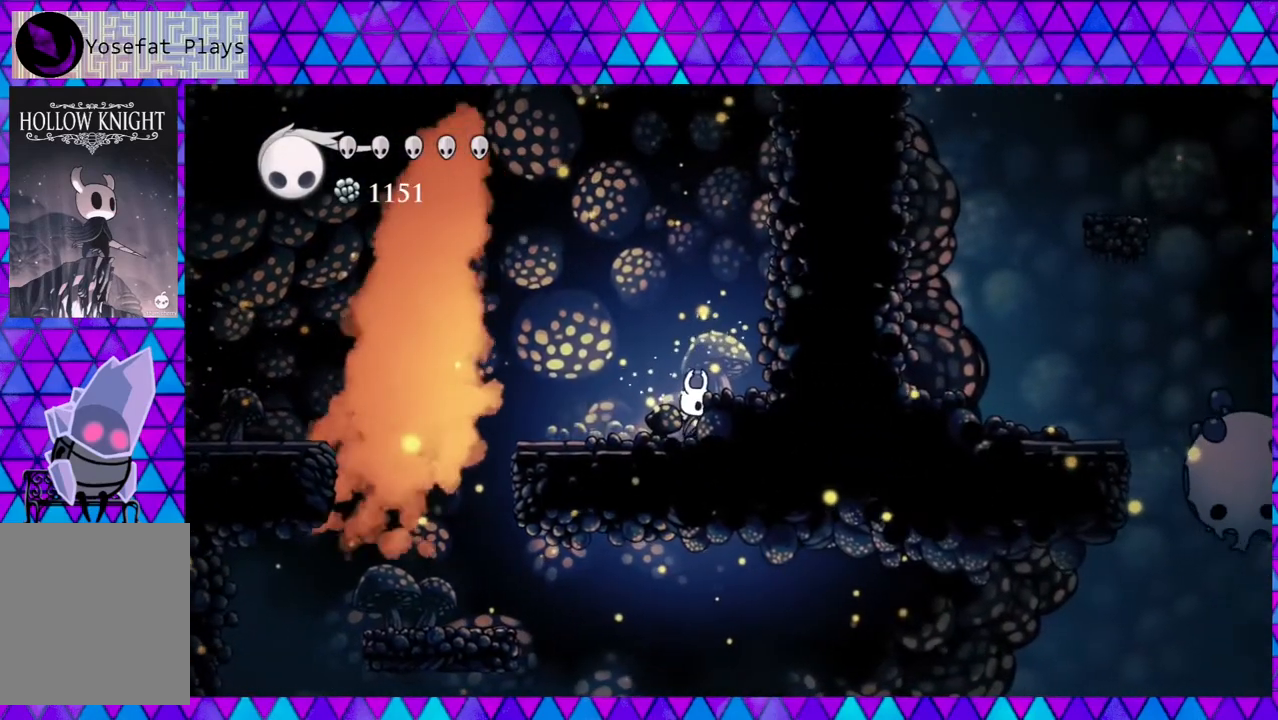
{"buttons": ["DPAD_LEFT"], "left_stick": "center", "right_stick": "center", "events": [[433, "DPAD_LEFT", "down"]]}
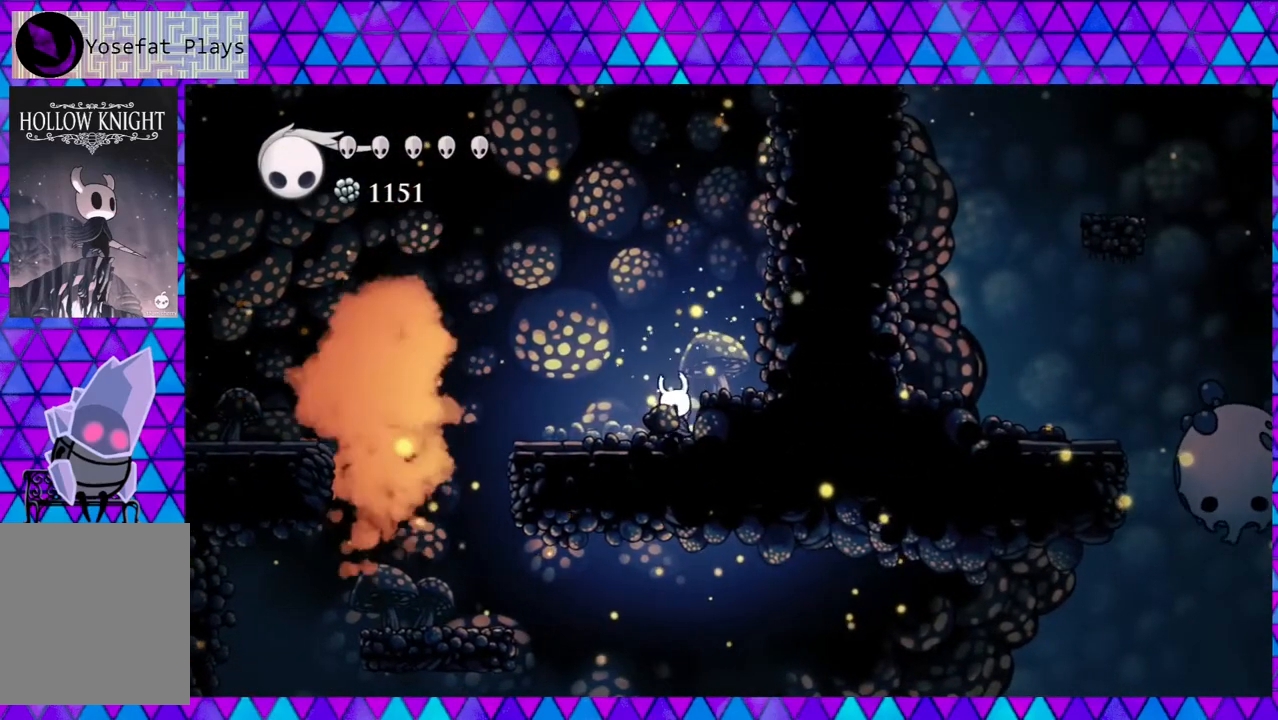
{"buttons": ["DPAD_LEFT"], "left_stick": "center", "right_stick": "center", "events": []}
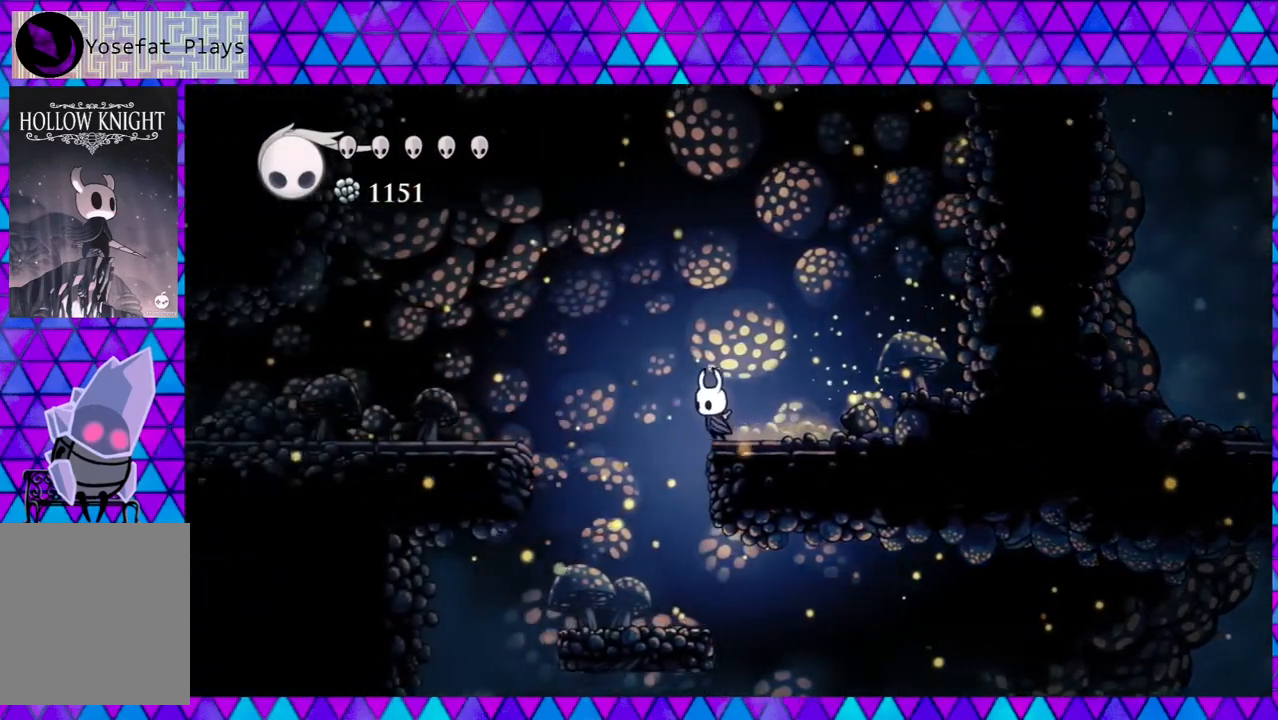
{"buttons": [], "left_stick": "center", "right_stick": "center", "events": [[217, "DPAD_LEFT", "up"]]}
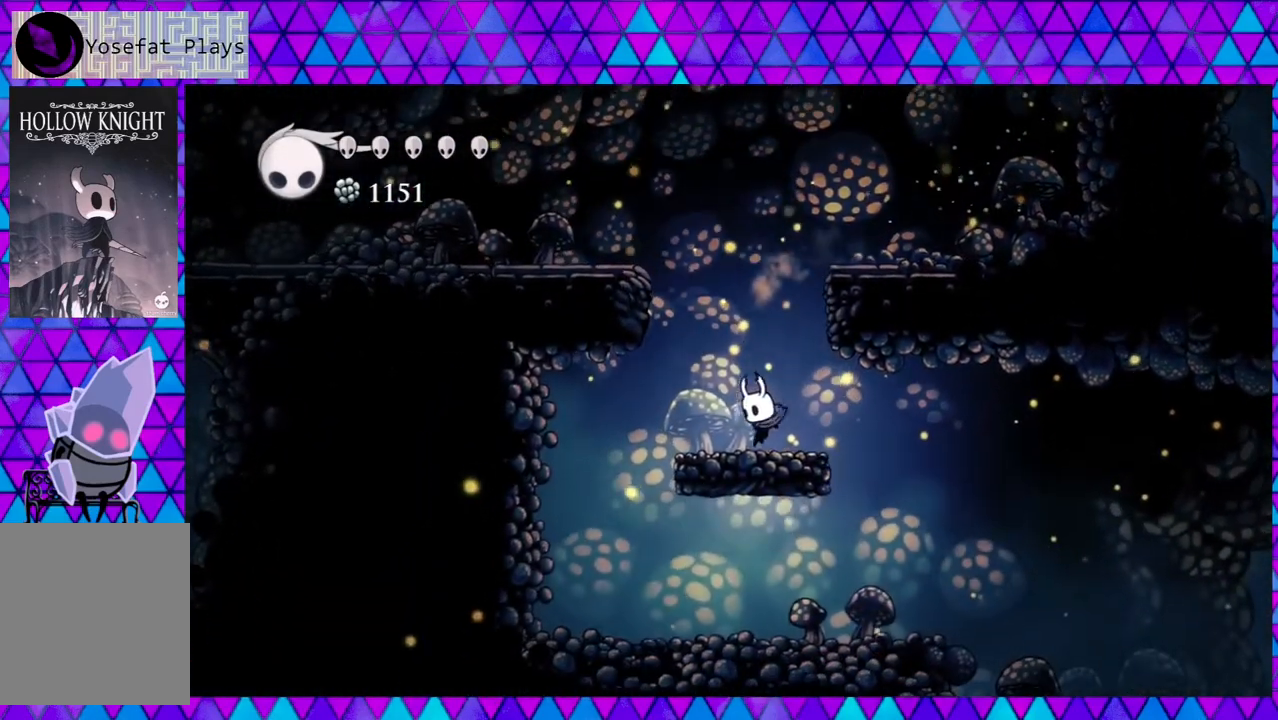
{"buttons": ["DPAD_RIGHT"], "left_stick": "center", "right_stick": "center", "events": [[233, "DPAD_RIGHT", "down"]]}
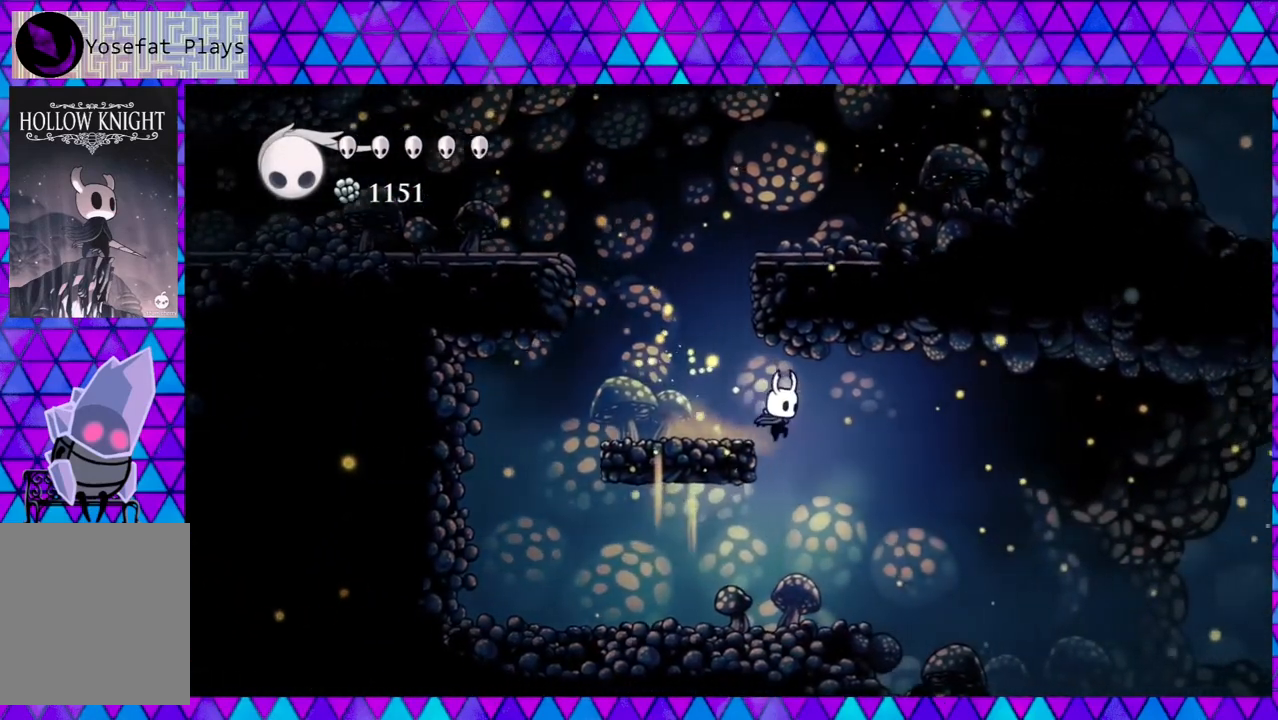
{"buttons": ["DPAD_RIGHT"], "left_stick": "center", "right_stick": "center", "events": [[67, "DPAD_RIGHT", "up"], [467, "DPAD_RIGHT", "down"]]}
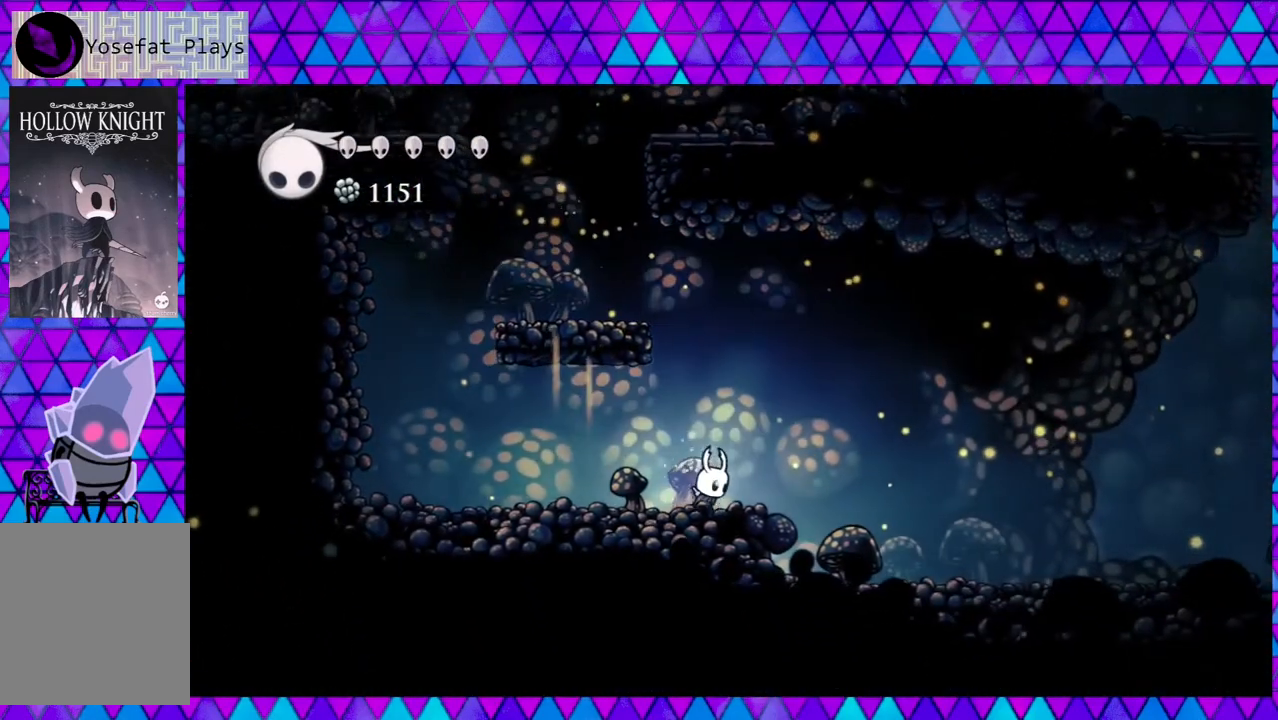
{"buttons": ["DPAD_RIGHT"], "left_stick": "center", "right_stick": "center", "events": []}
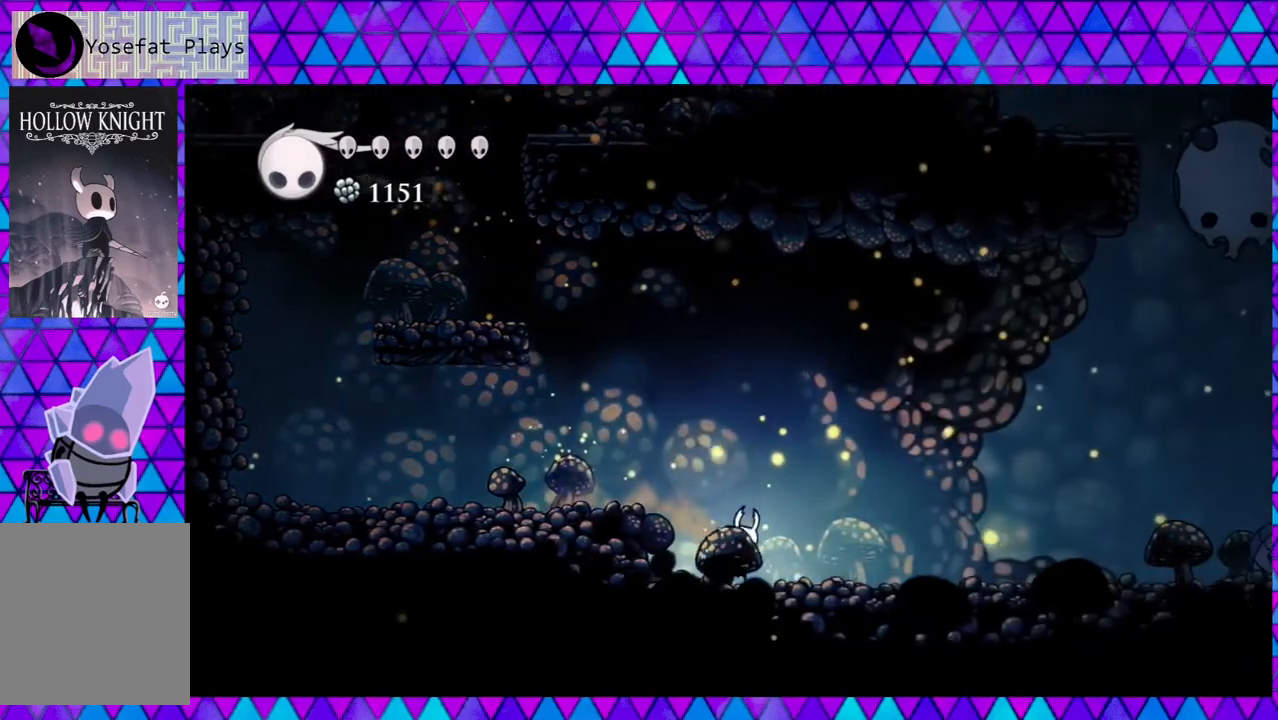
{"buttons": ["DPAD_RIGHT"], "left_stick": "center", "right_stick": "center", "events": []}
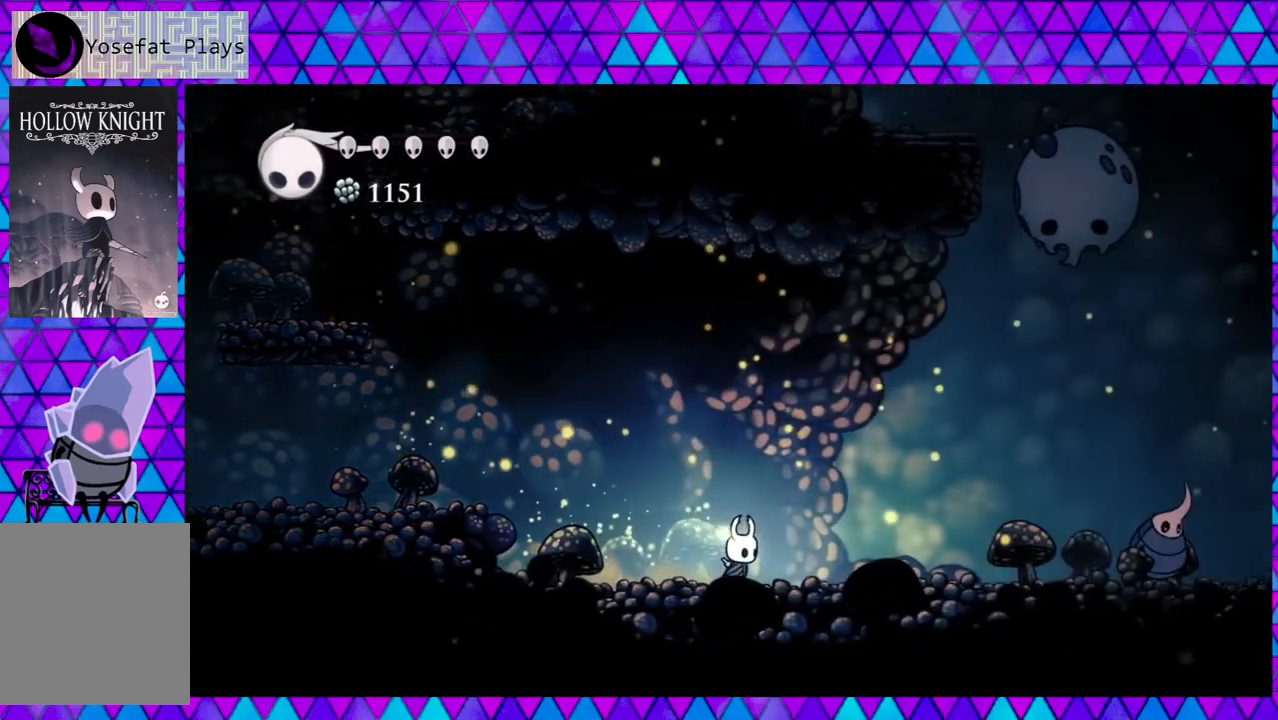
{"buttons": ["DPAD_RIGHT"], "left_stick": "center", "right_stick": "center", "events": []}
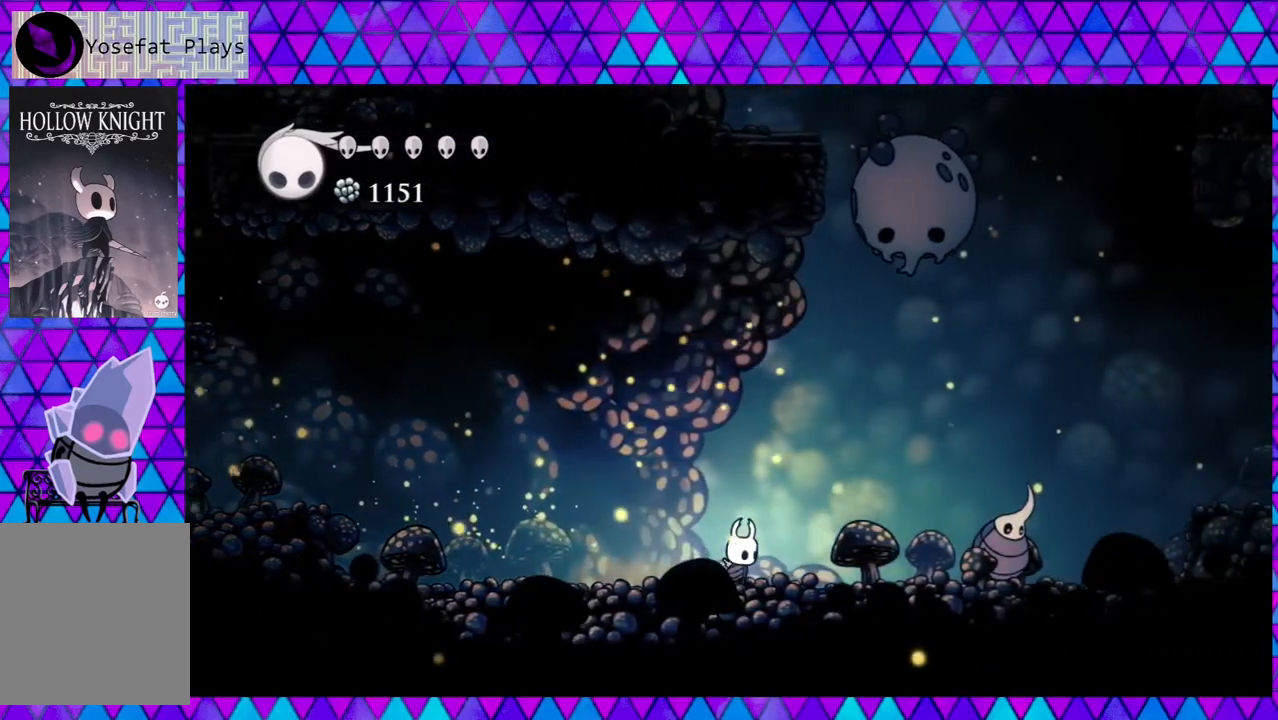
{"buttons": ["Y", "DPAD_RIGHT"], "left_stick": "center", "right_stick": "center", "events": [[433, "Y", "down"]]}
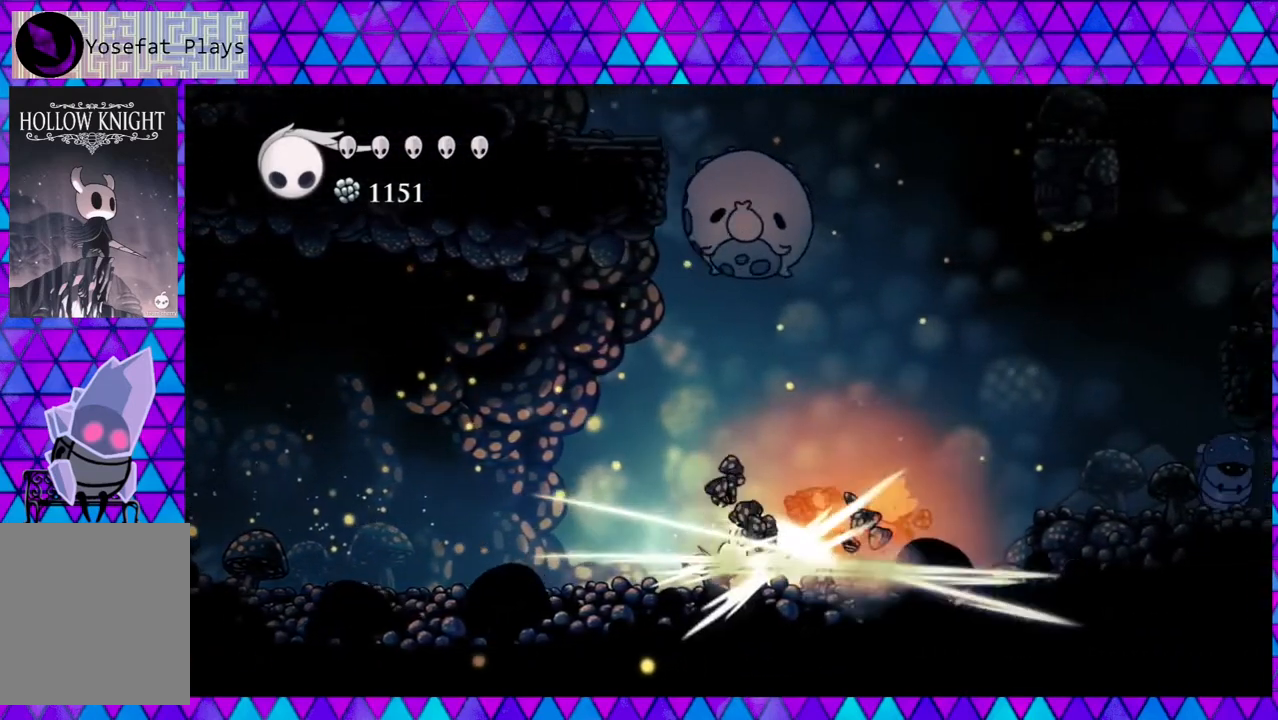
{"buttons": ["R2", "DPAD_LEFT"], "left_stick": "center", "right_stick": "center", "events": [[67, "DPAD_LEFT", "down"], [67, "DPAD_RIGHT", "up"], [100, "Y", "up"], [217, "R2", "down"]]}
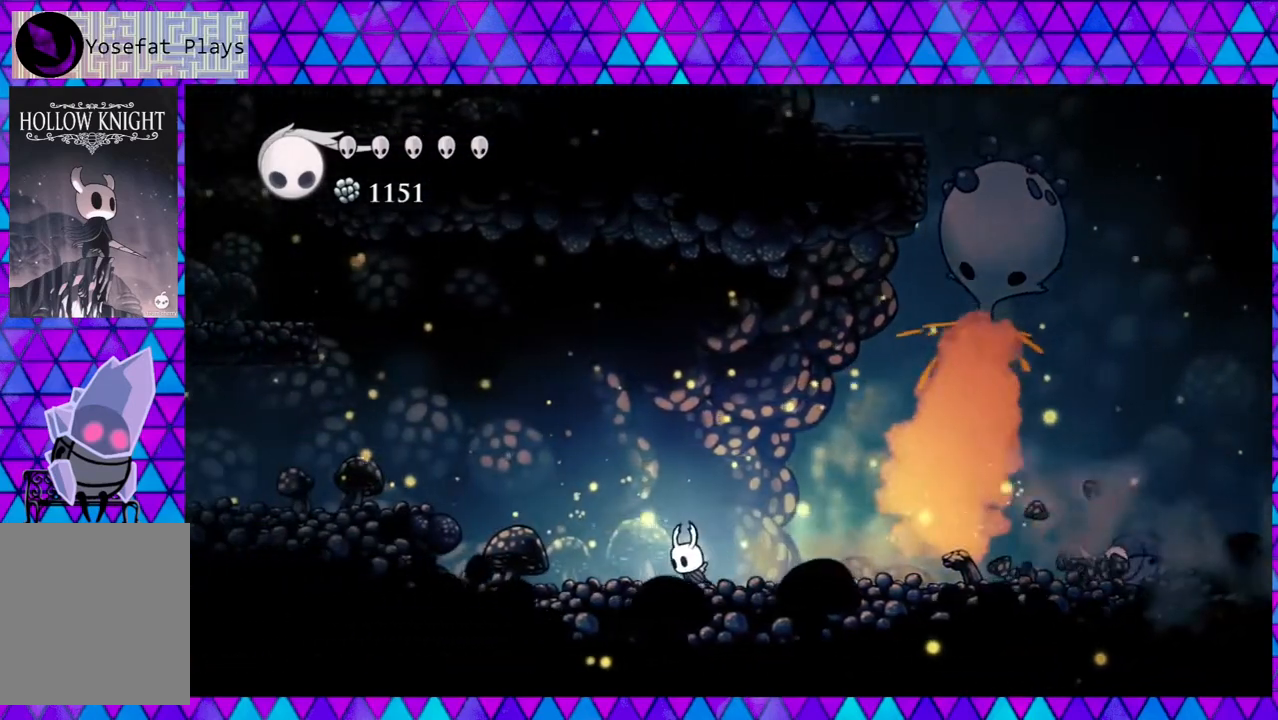
{"buttons": ["DPAD_RIGHT"], "left_stick": "center", "right_stick": "center", "events": [[17, "R2", "up"], [233, "DPAD_LEFT", "up"], [400, "DPAD_RIGHT", "down"]]}
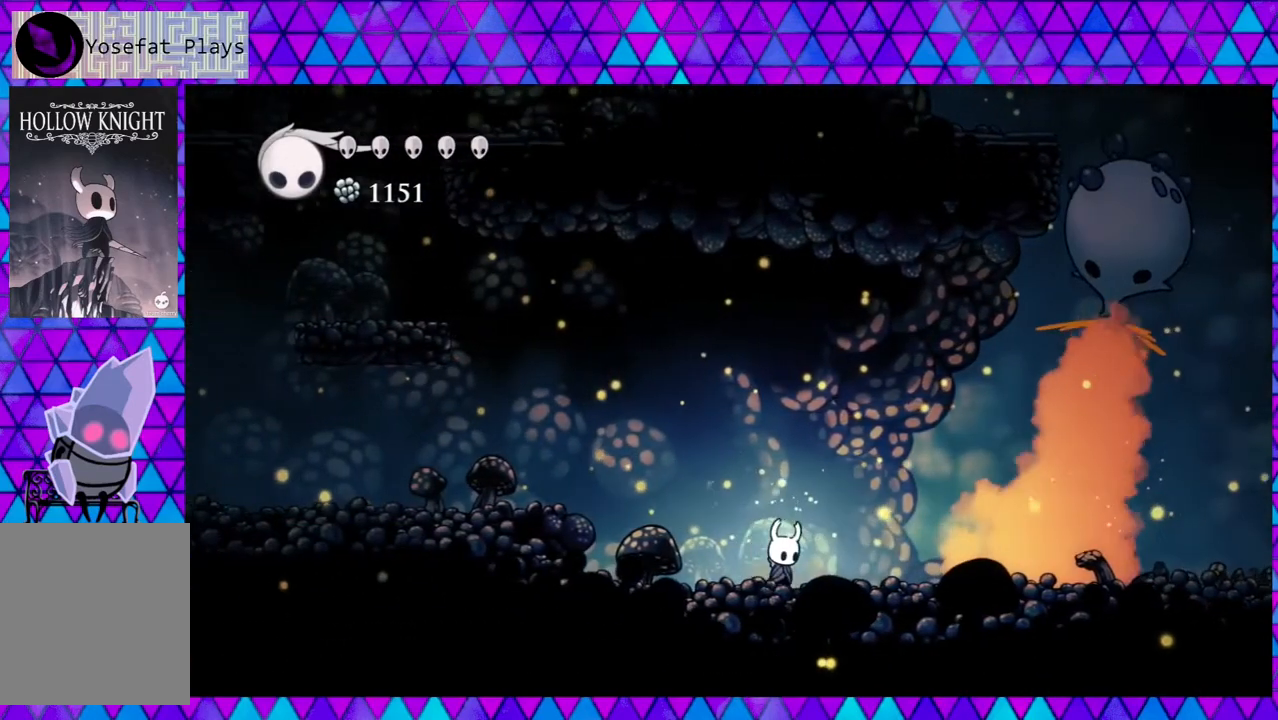
{"buttons": ["Y"], "left_stick": "center", "right_stick": "center", "events": [[17, "DPAD_RIGHT", "up"], [367, "Y", "down"]]}
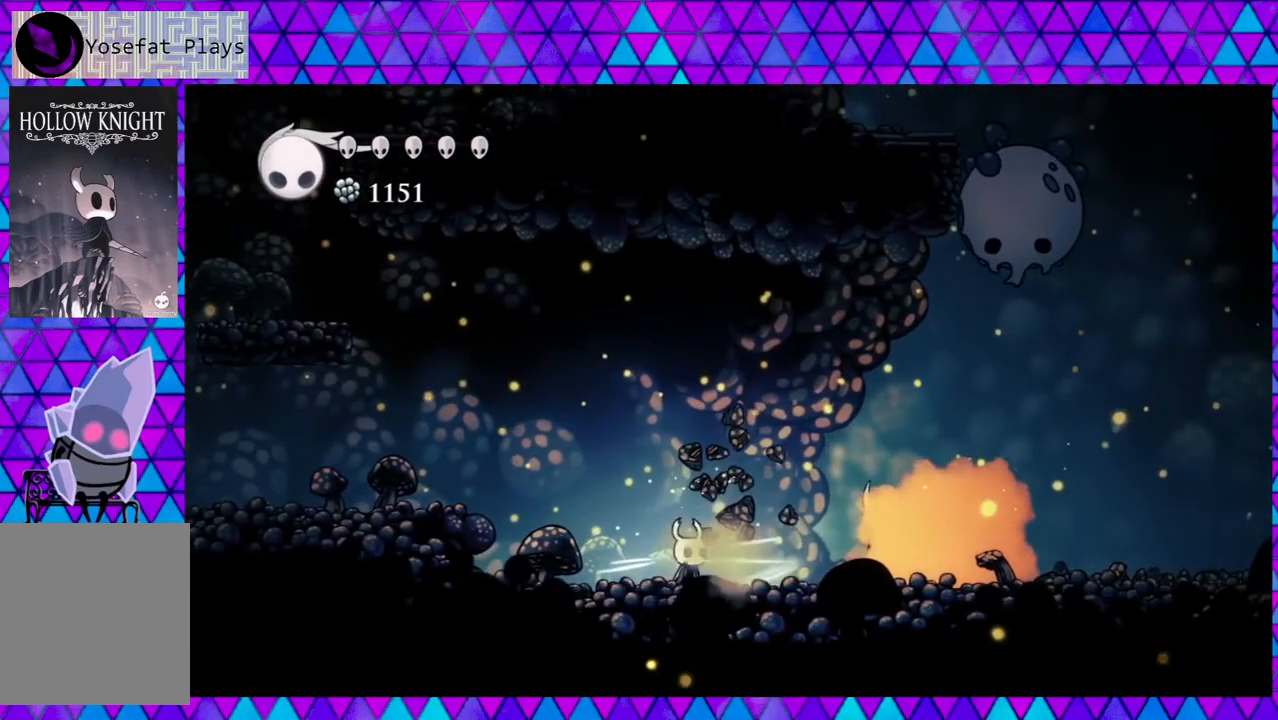
{"buttons": ["Y"], "left_stick": "center", "right_stick": "center", "events": [[50, "Y", "up"], [367, "Y", "down"]]}
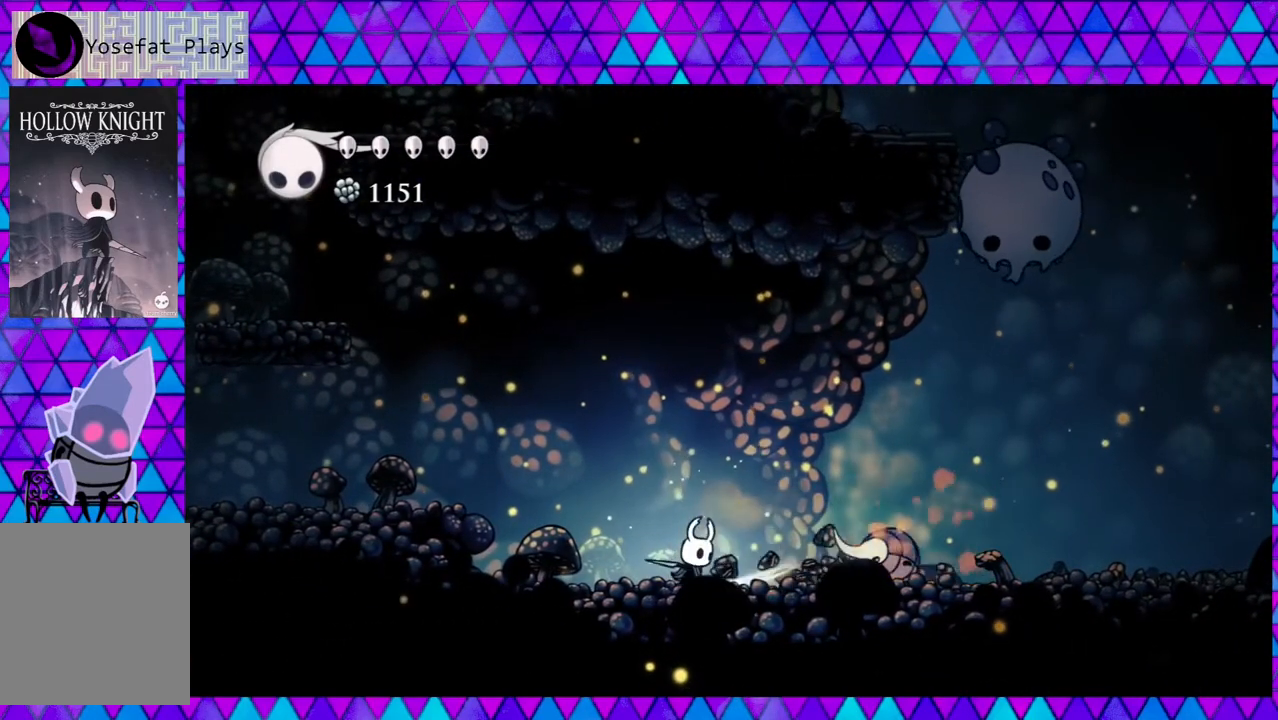
{"buttons": [], "left_stick": "center", "right_stick": "center", "events": [[67, "Y", "up"], [150, "DPAD_RIGHT", "down"], [267, "Y", "down"], [317, "DPAD_RIGHT", "up"], [433, "Y", "up"]]}
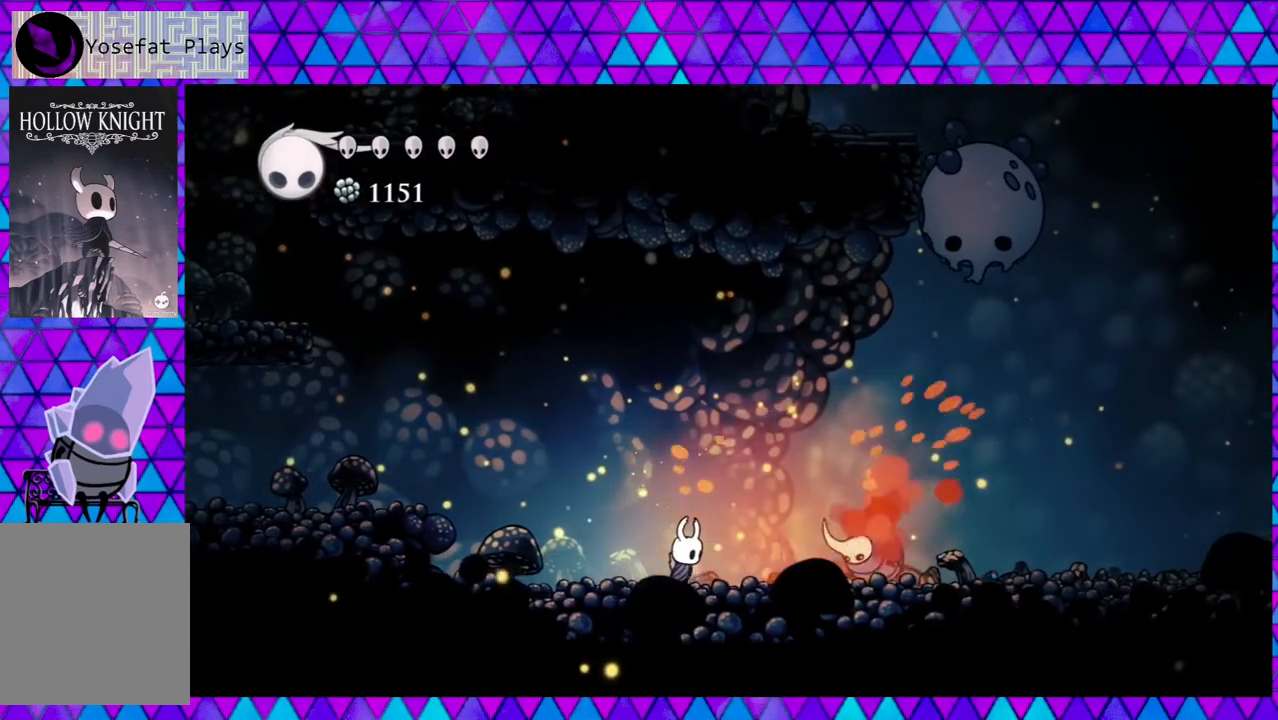
{"buttons": [], "left_stick": "center", "right_stick": "center", "events": [[233, "DPAD_RIGHT", "down"], [317, "Y", "down"], [367, "DPAD_RIGHT", "up"], [500, "Y", "up"]]}
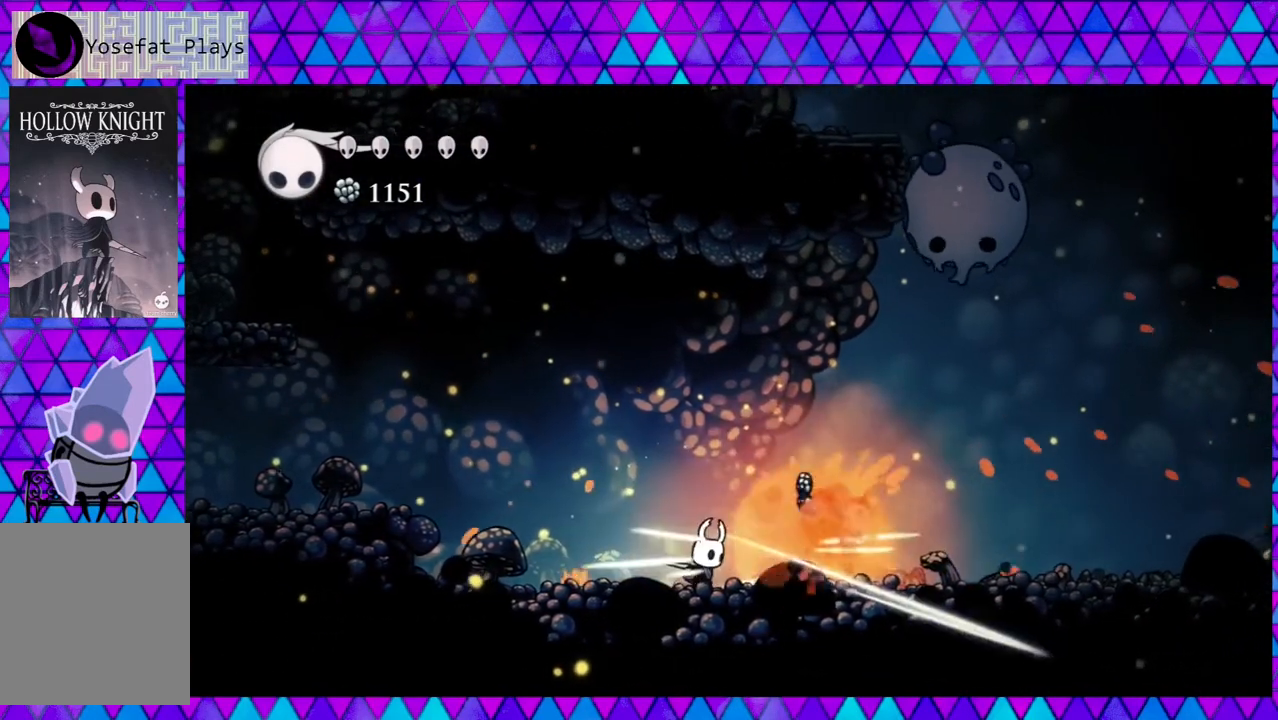
{"buttons": ["R2", "DPAD_RIGHT"], "left_stick": "center", "right_stick": "center", "events": [[283, "DPAD_RIGHT", "down"], [483, "R2", "down"]]}
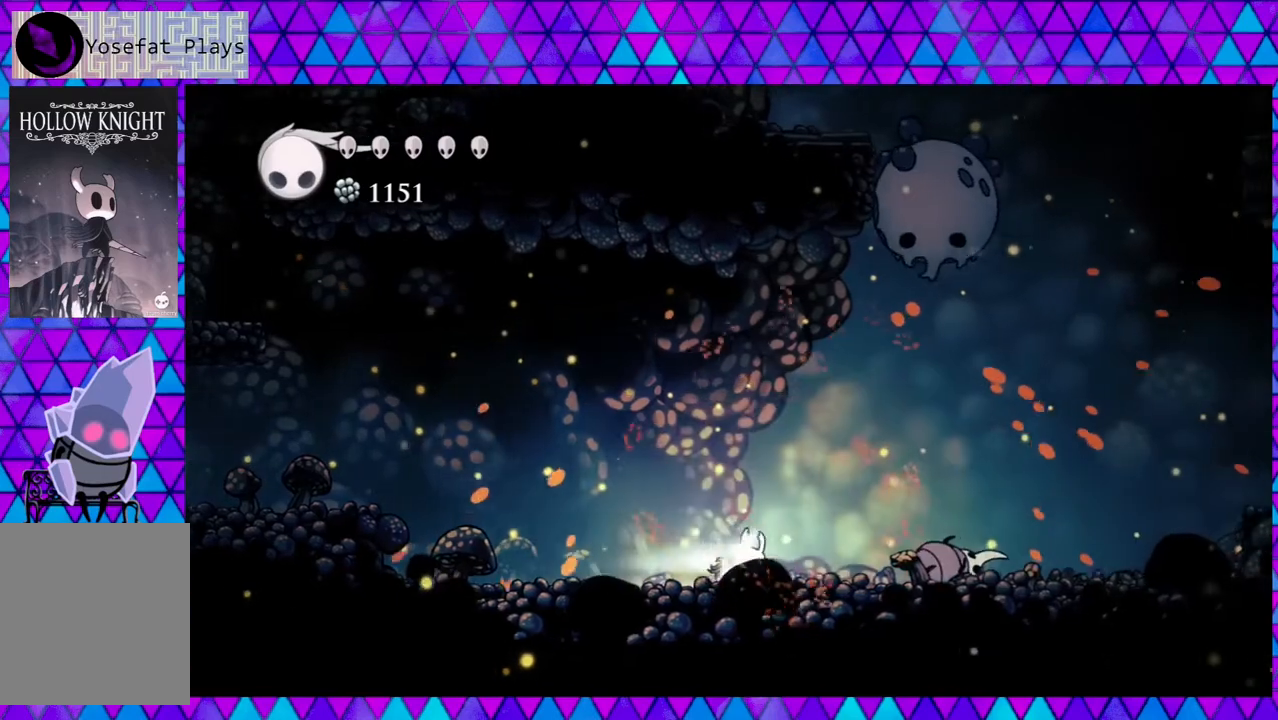
{"buttons": ["DPAD_RIGHT"], "left_stick": "center", "right_stick": "center", "events": [[400, "R2", "up"]]}
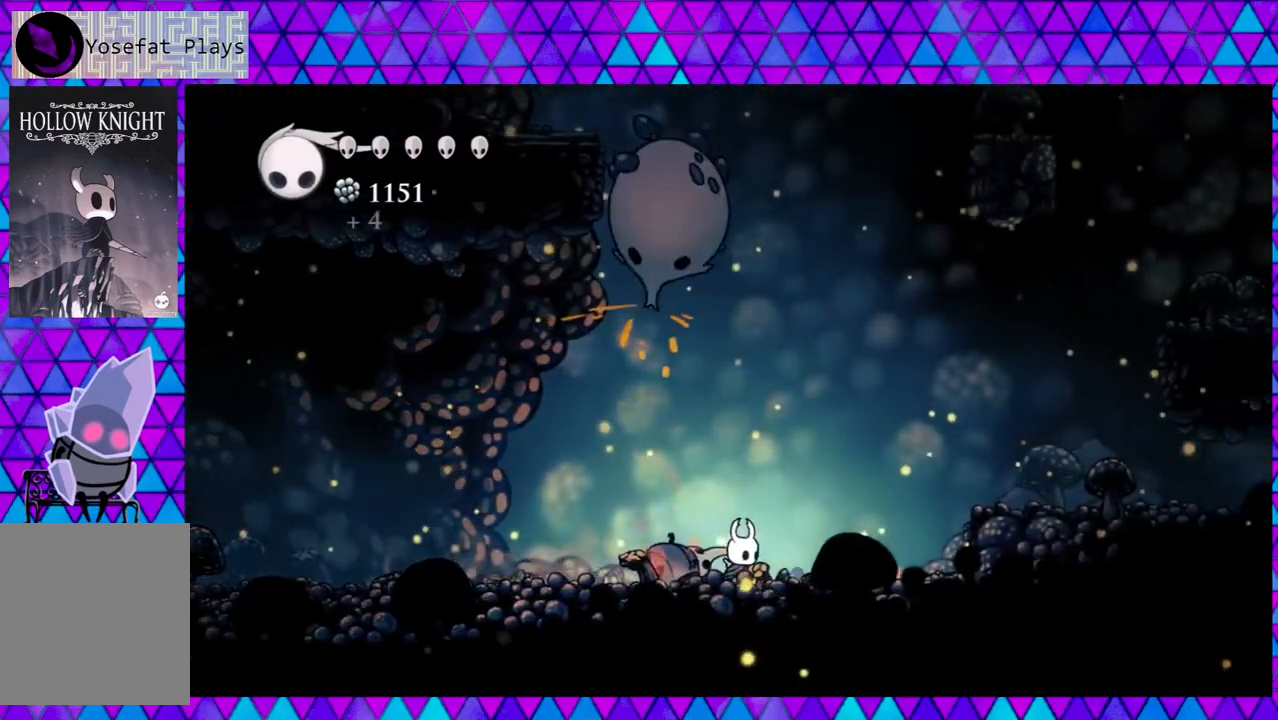
{"buttons": ["DPAD_RIGHT"], "left_stick": "center", "right_stick": "center", "events": []}